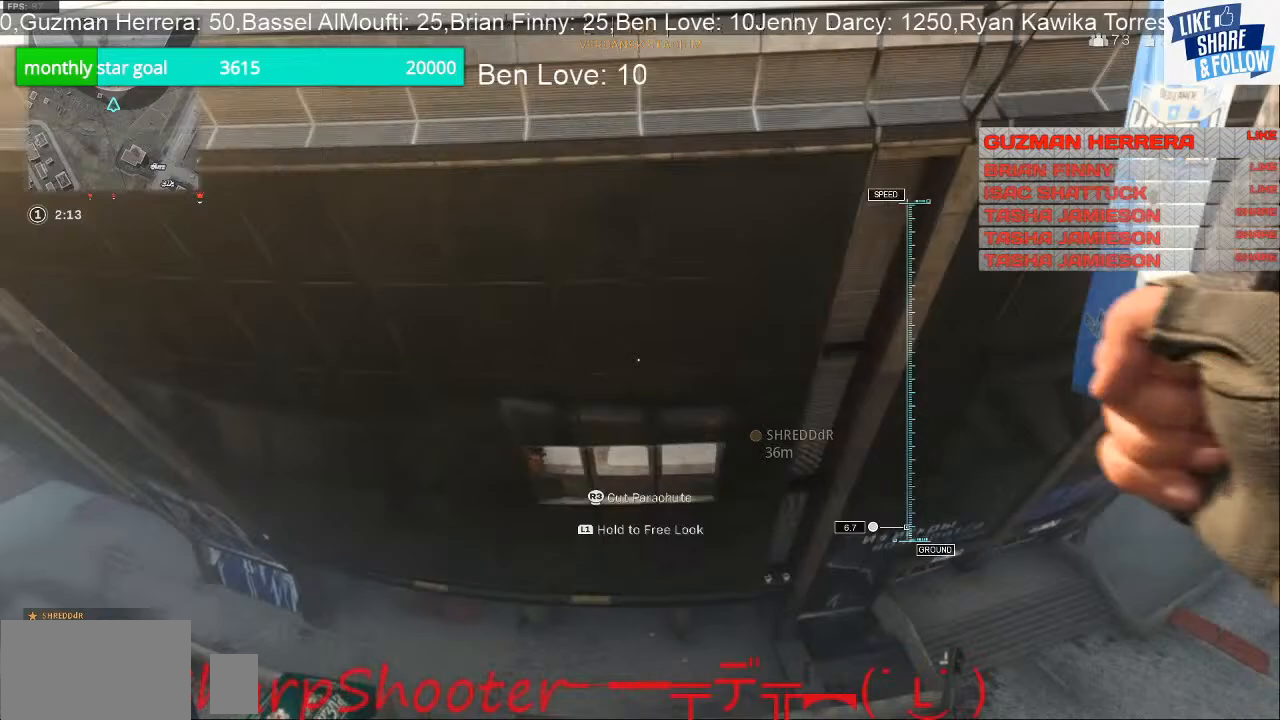
Gameplay with a controller (PlayStation layout); each line is a JSON object with the inputs held at the frame after it. "events" lists button and stick changes between this image and that frame as [ms after this image, input, new state], when the widget could be followed in between. Not read: L3.
{"buttons": [], "left_stick": "down-right", "right_stick": "center", "events": [[167, "left_stick", "up-right"], [367, "right_stick", "center"], [433, "left_stick", "down-right"]]}
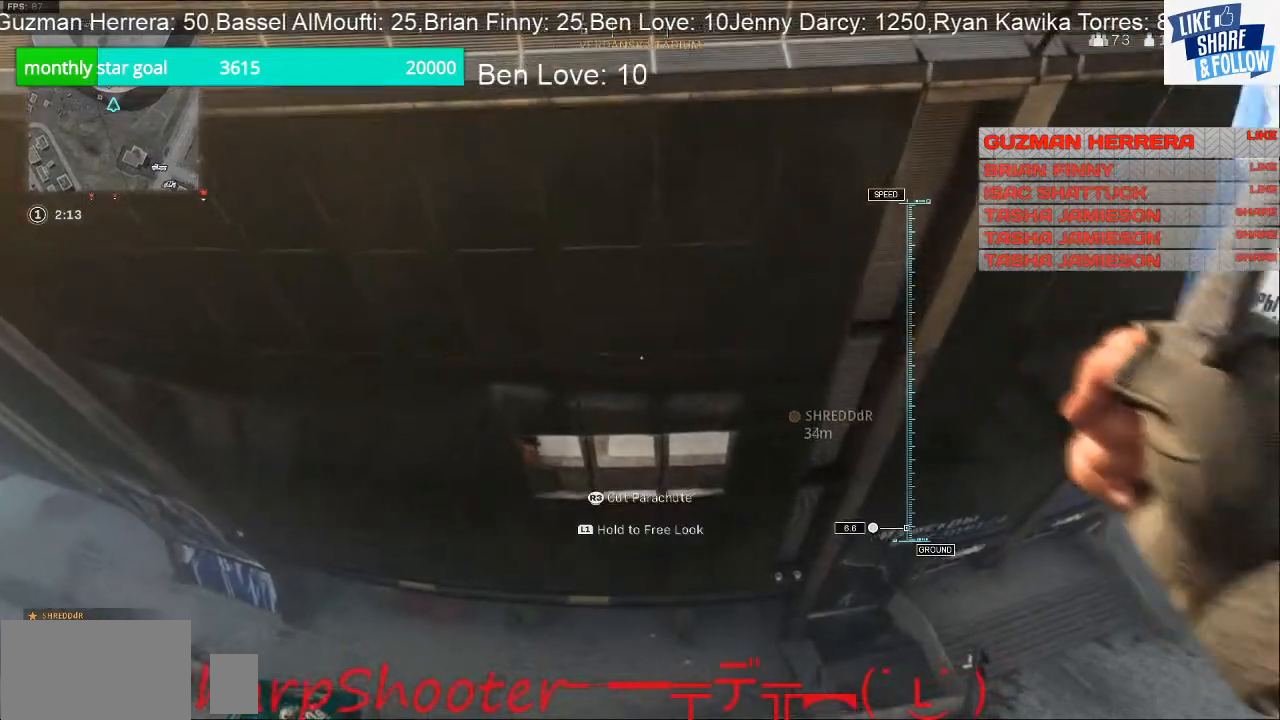
{"buttons": [], "left_stick": "up", "right_stick": "center", "events": [[133, "left_stick", "down"], [267, "left_stick", "left"], [467, "left_stick", "up"]]}
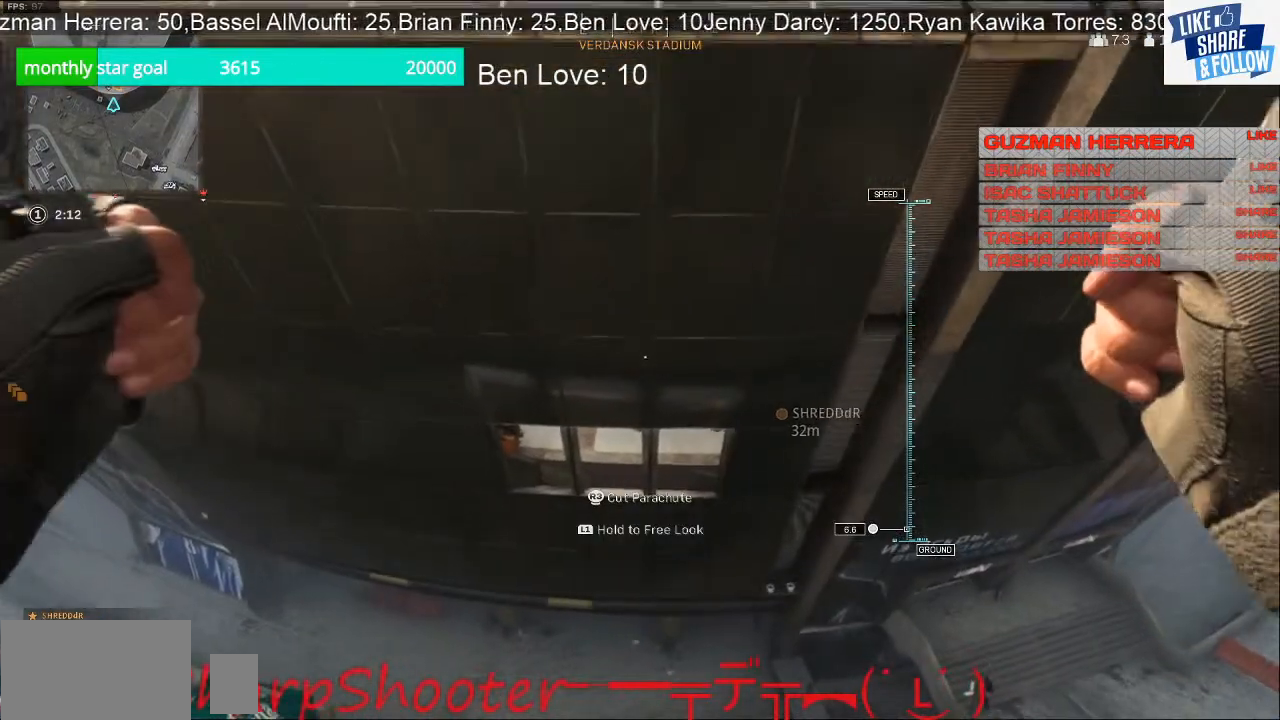
{"buttons": [], "left_stick": "down-right", "right_stick": "center", "events": [[100, "left_stick", "center"], [267, "left_stick", "down-left"], [367, "left_stick", "down"], [467, "left_stick", "down-right"]]}
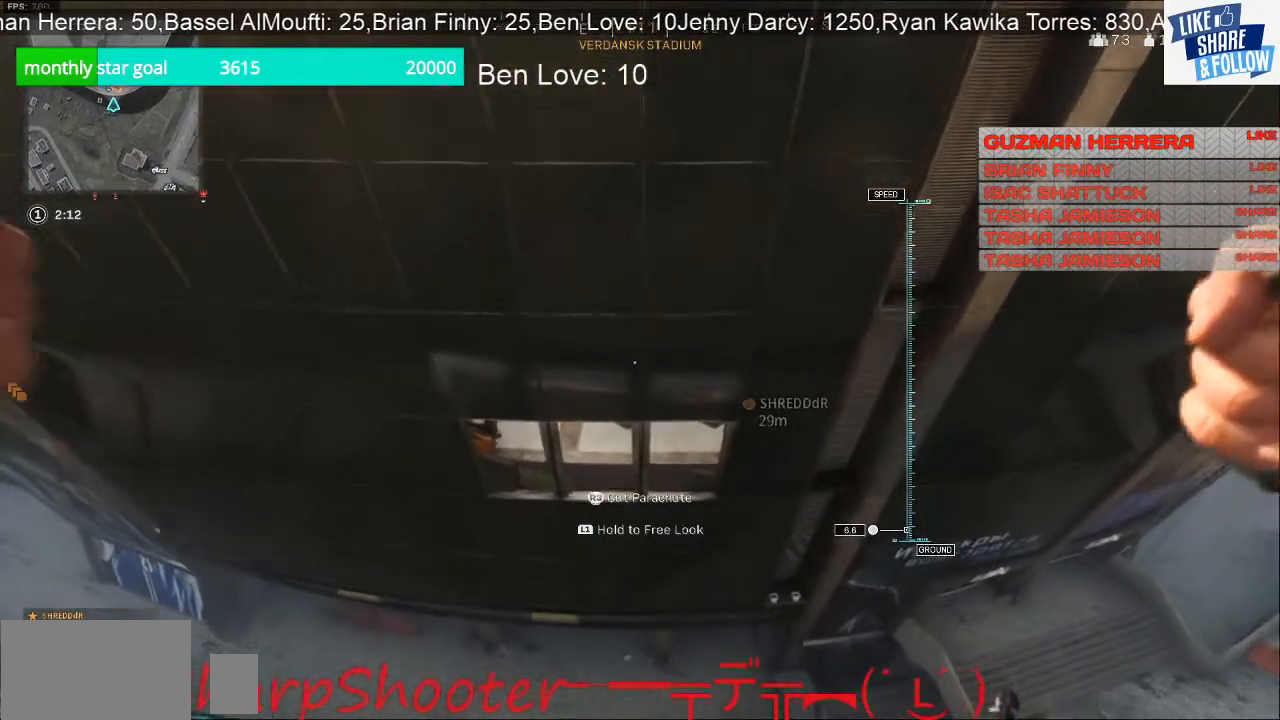
{"buttons": [], "left_stick": "up", "right_stick": "center", "events": [[133, "left_stick", "up-right"], [367, "left_stick", "up"]]}
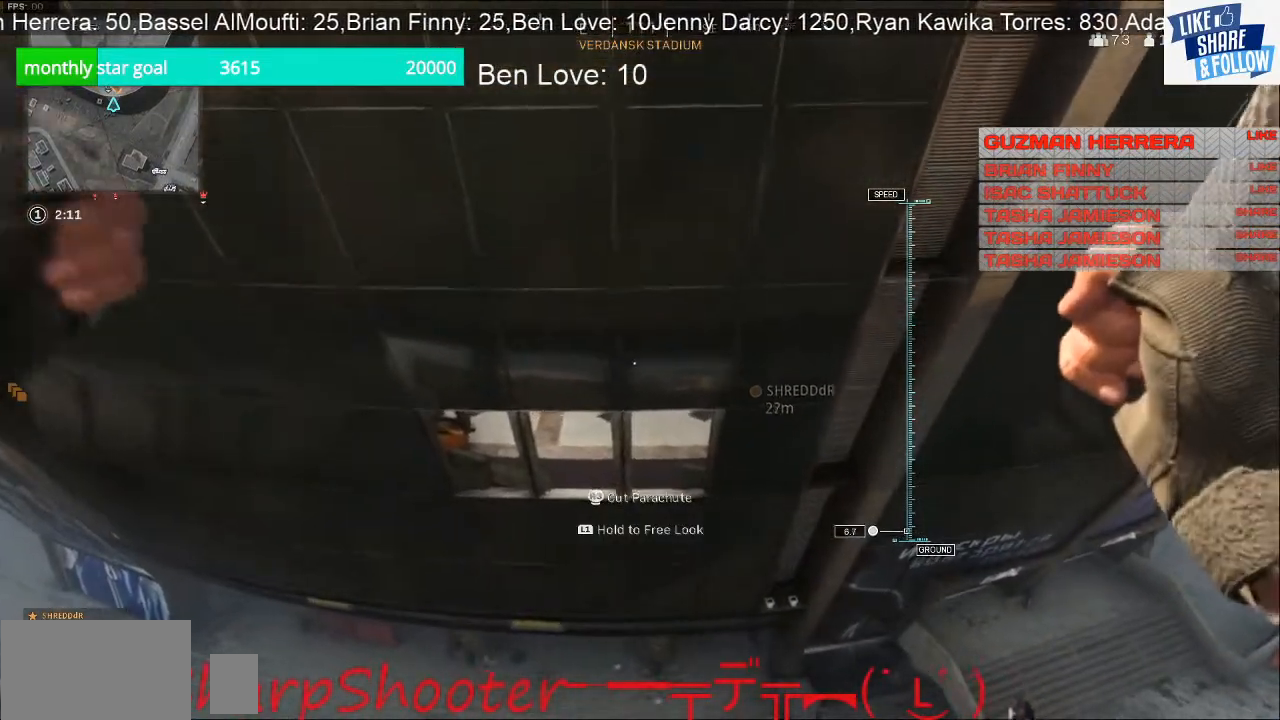
{"buttons": [], "left_stick": "up-right", "right_stick": "center", "events": [[33, "left_stick", "up-left"], [233, "left_stick", "up-right"]]}
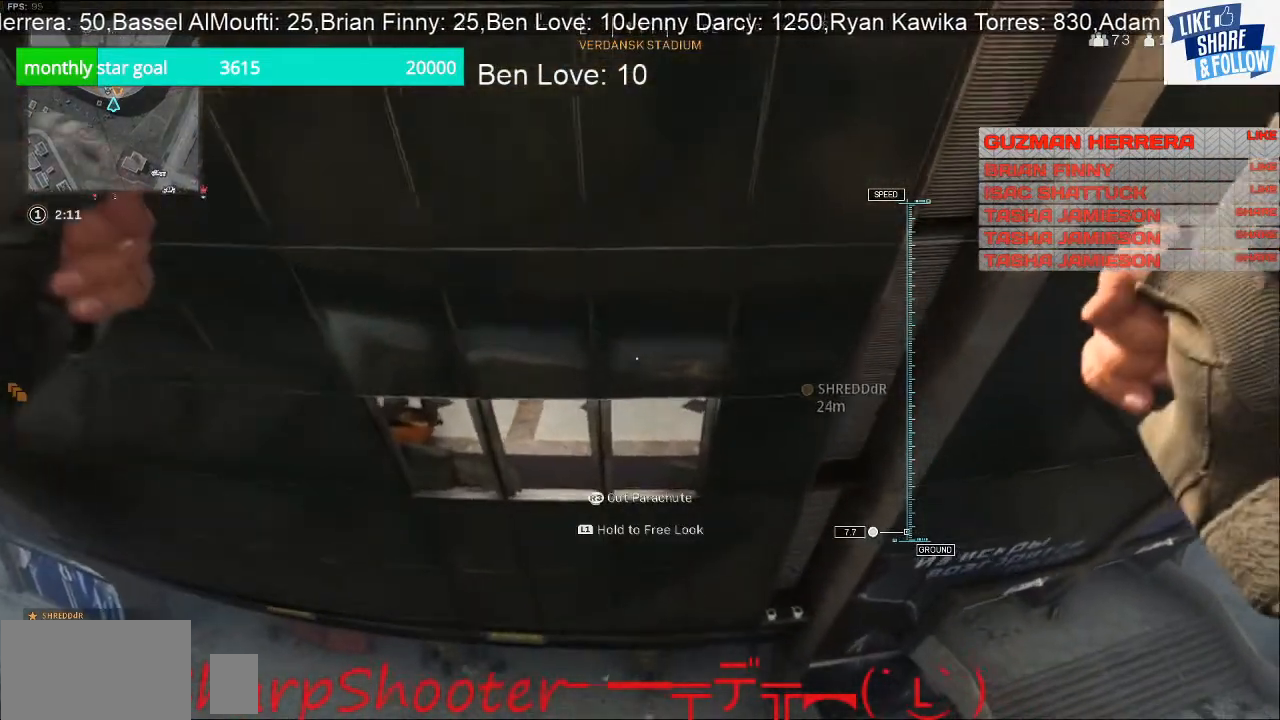
{"buttons": [], "left_stick": "center", "right_stick": "center", "events": [[100, "left_stick", "up-left"], [300, "left_stick", "down-left"], [500, "left_stick", "center"]]}
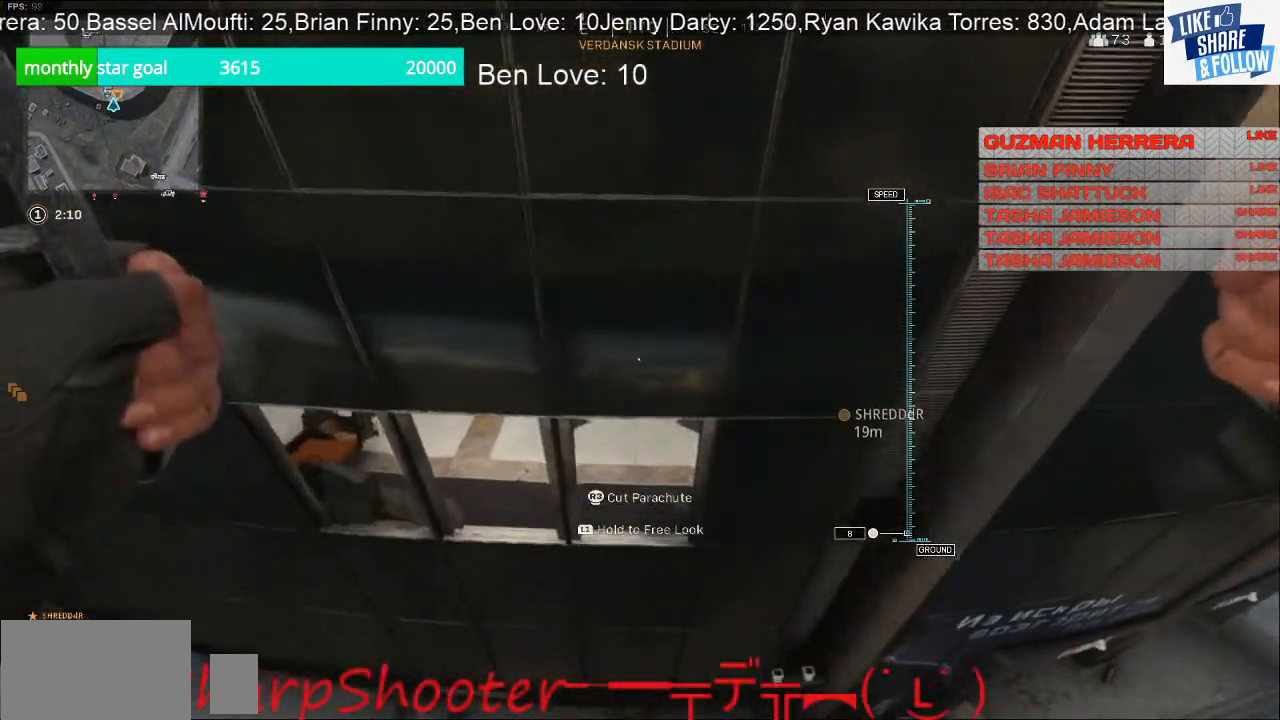
{"buttons": [], "left_stick": "down", "right_stick": "center", "events": [[267, "left_stick", "down"]]}
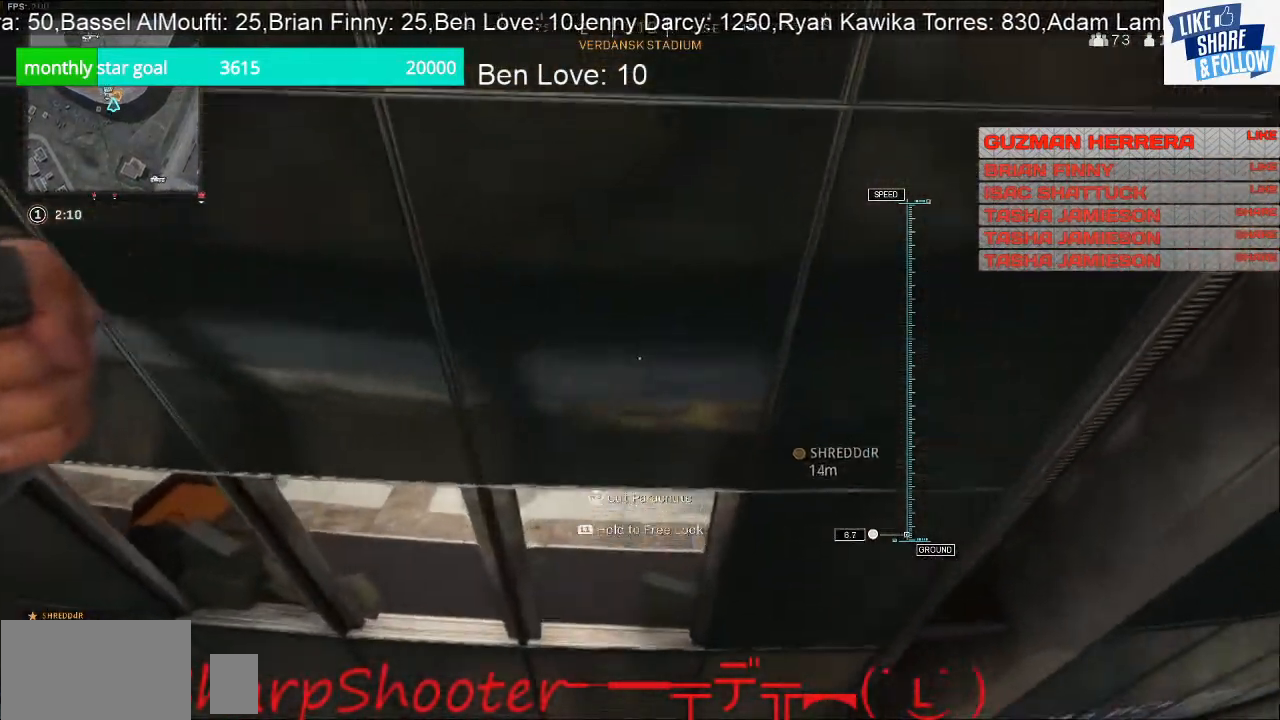
{"buttons": [], "left_stick": "center", "right_stick": "center", "events": [[367, "left_stick", "center"]]}
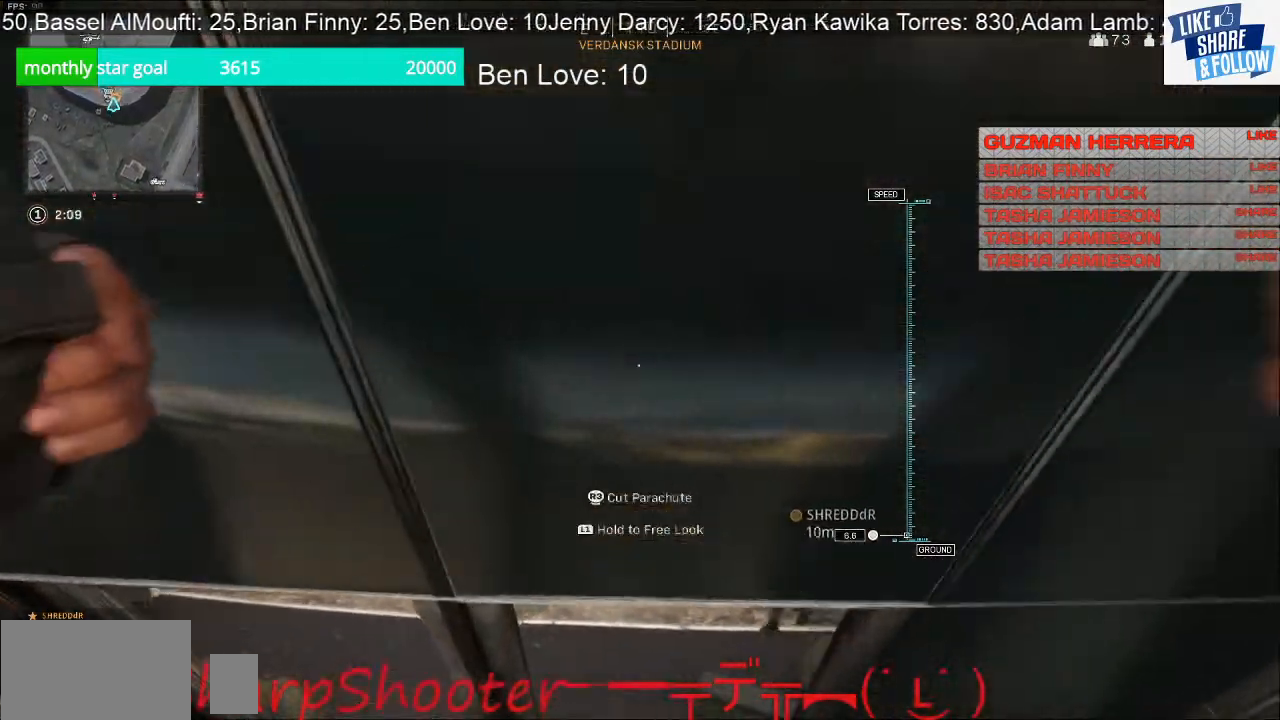
{"buttons": [], "left_stick": "up", "right_stick": "center", "events": [[100, "left_stick", "down-right"], [467, "left_stick", "up"]]}
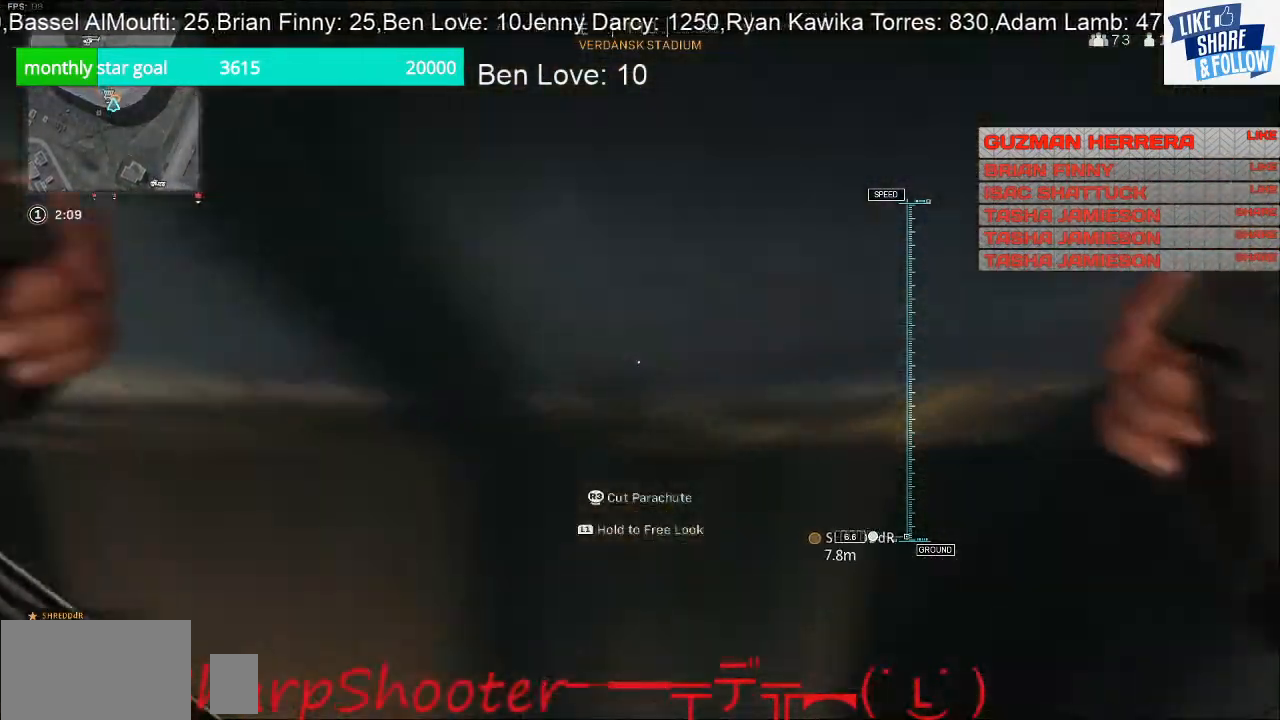
{"buttons": [], "left_stick": "up", "right_stick": "up", "events": [[500, "right_stick", "up"]]}
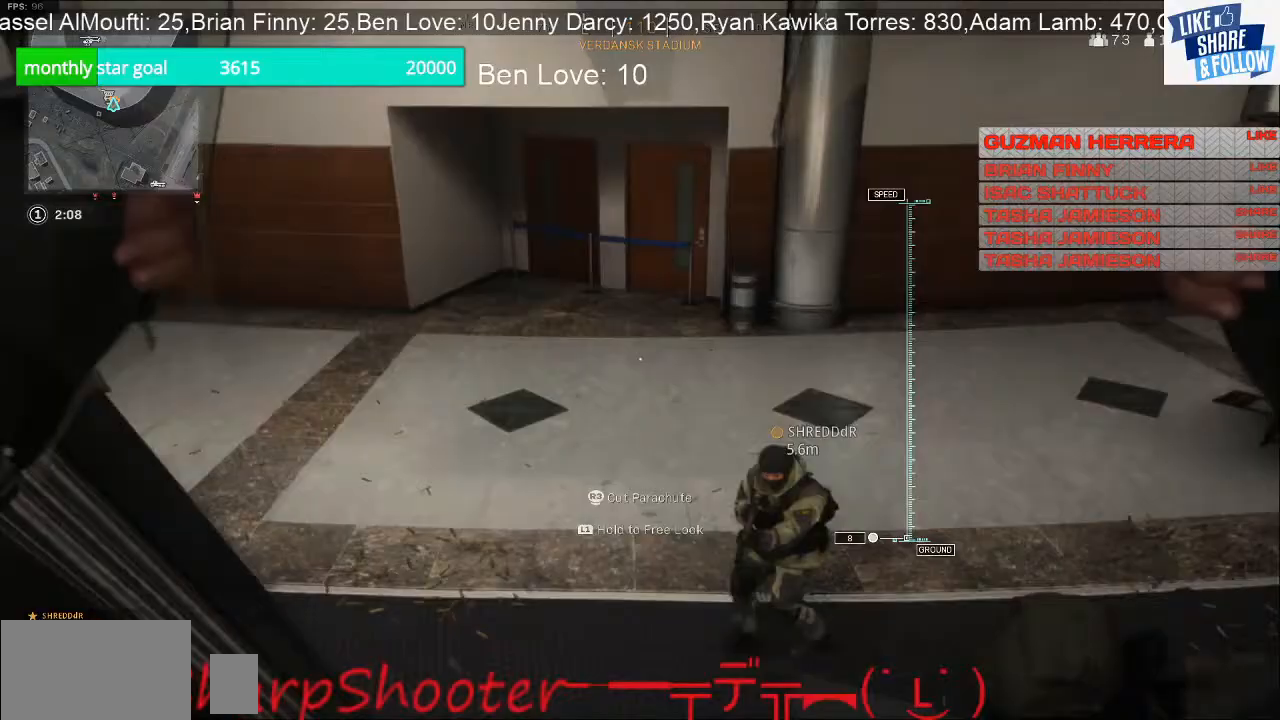
{"buttons": [], "left_stick": "up", "right_stick": "up", "events": [[167, "right_stick", "center"], [400, "right_stick", "up"]]}
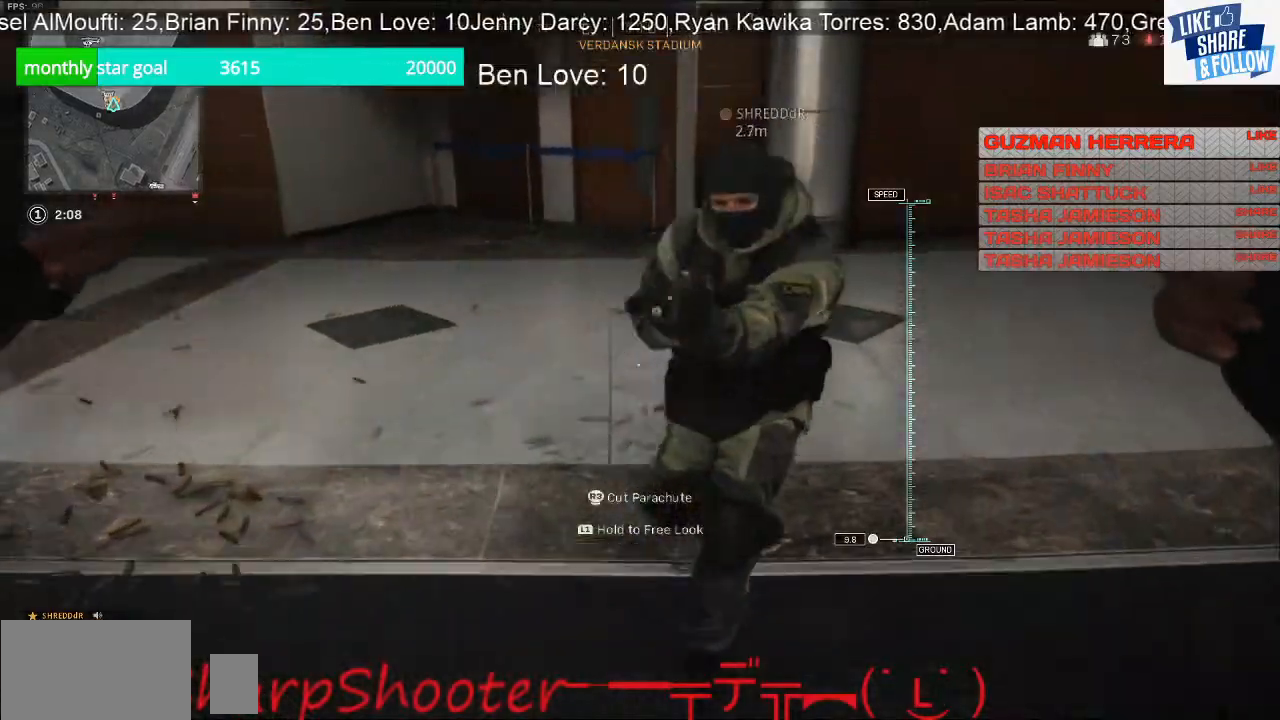
{"buttons": [], "left_stick": "up", "right_stick": "up-right", "events": [[67, "right_stick", "up-right"]]}
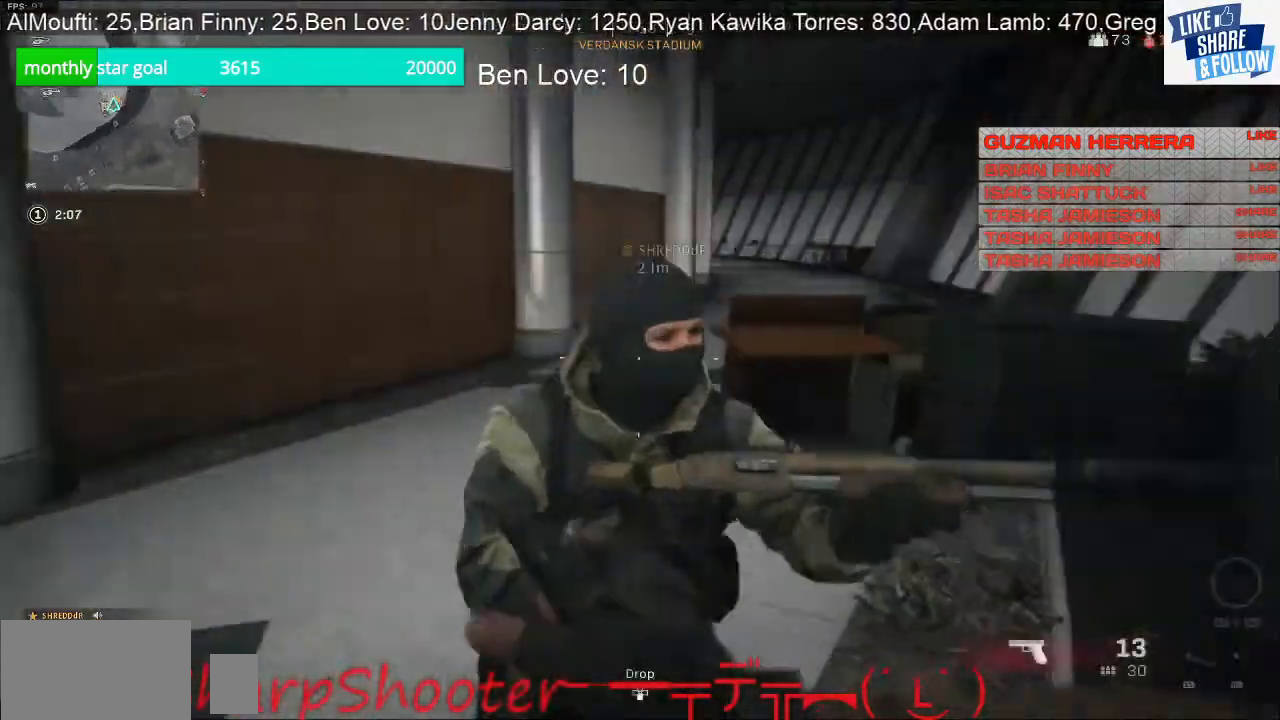
{"buttons": [], "left_stick": "up", "right_stick": "center", "events": [[33, "right_stick", "right"], [167, "right_stick", "center"]]}
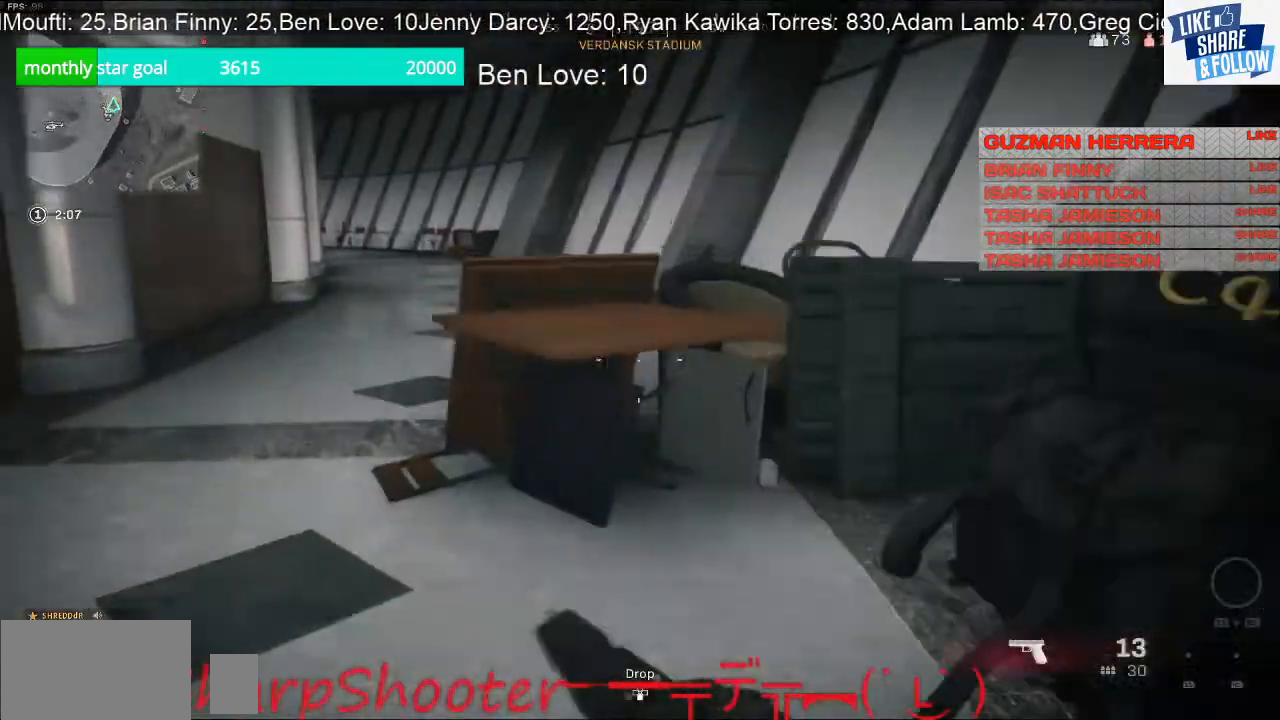
{"buttons": [], "left_stick": "up-left", "right_stick": "left", "events": [[400, "left_stick", "up-left"], [400, "right_stick", "left"]]}
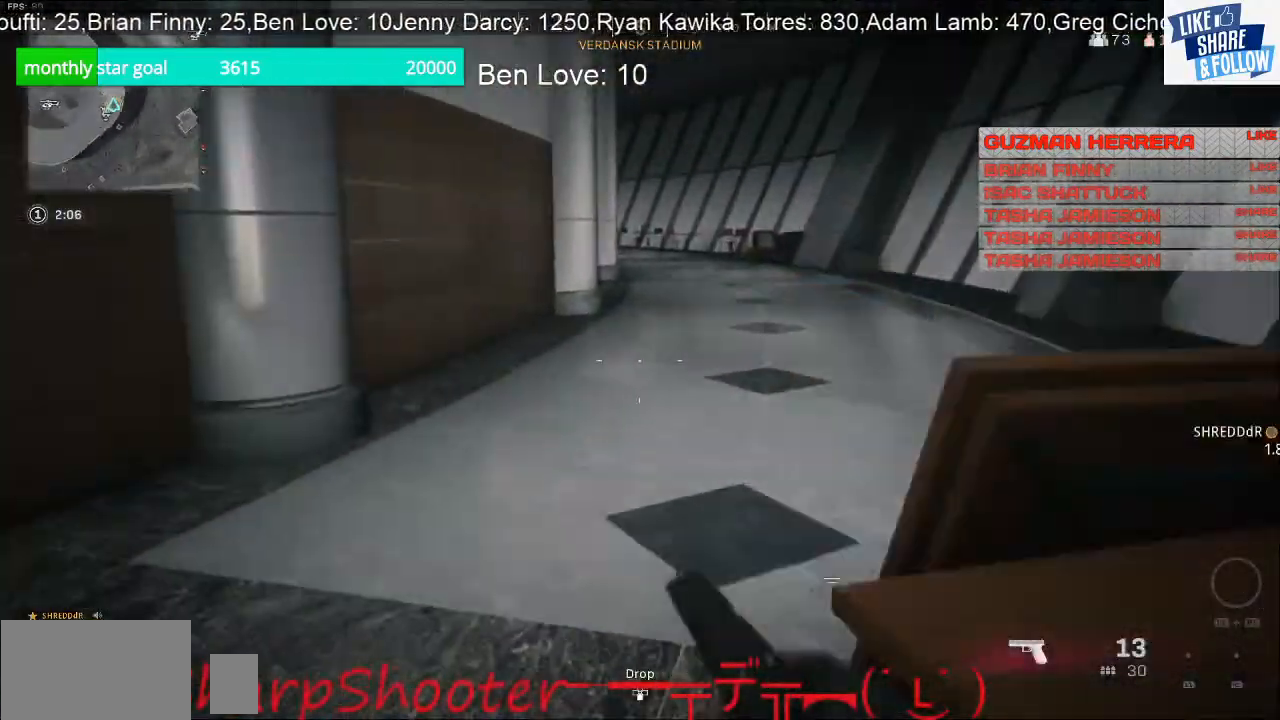
{"buttons": [], "left_stick": "up-left", "right_stick": "right", "events": [[67, "right_stick", "right"]]}
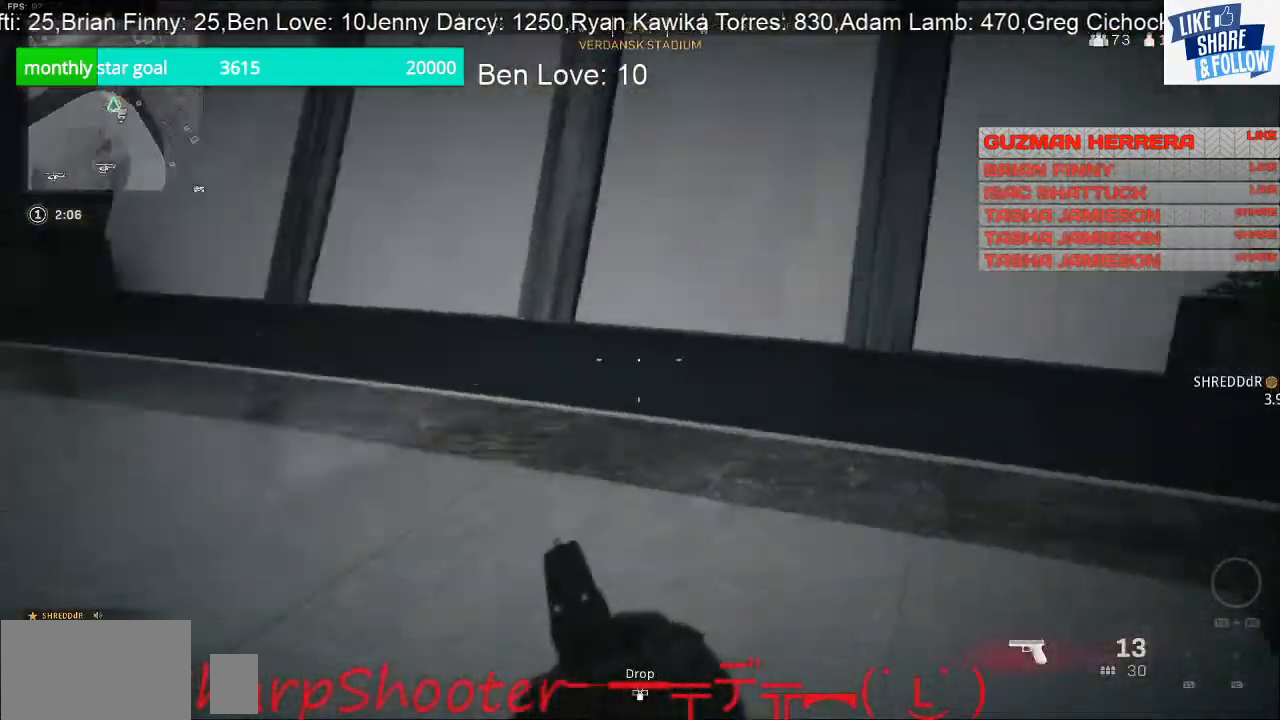
{"buttons": [], "left_stick": "down-right", "right_stick": "right", "events": [[267, "left_stick", "down-left"], [267, "right_stick", "center"], [367, "right_stick", "right"], [500, "left_stick", "down-right"]]}
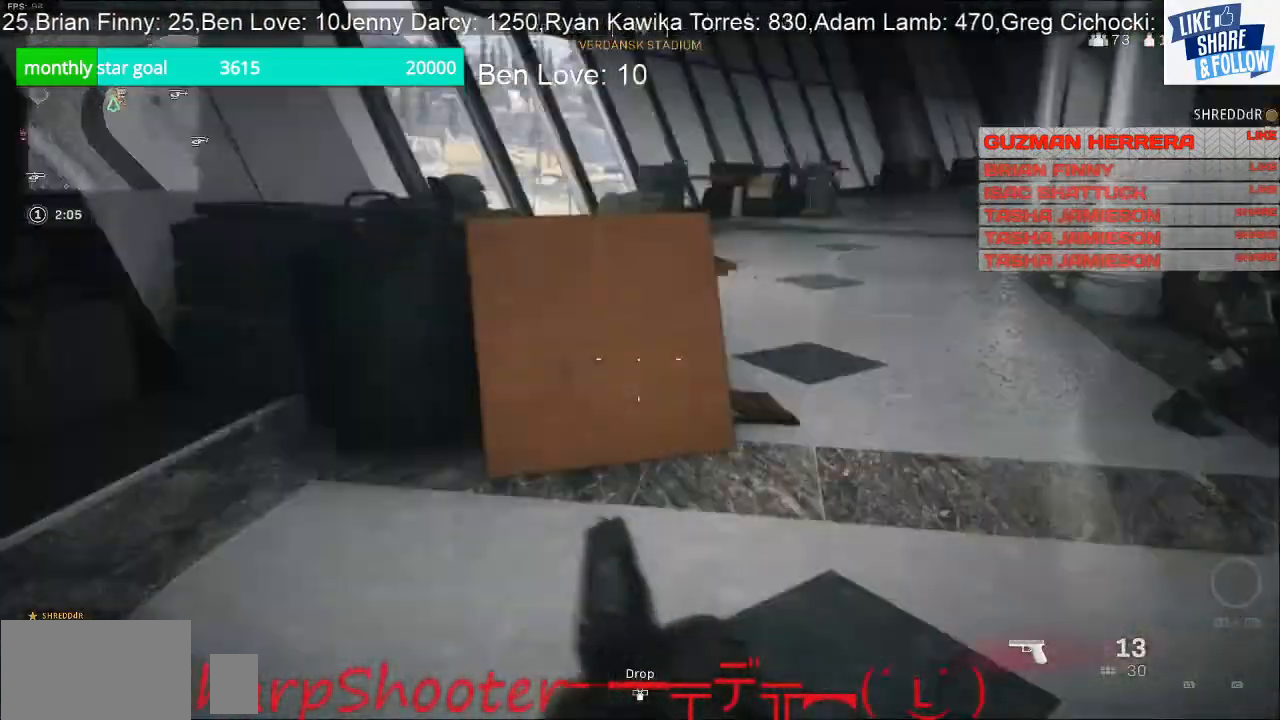
{"buttons": [], "left_stick": "up-right", "right_stick": "right", "events": [[200, "left_stick", "right"], [400, "left_stick", "up-right"]]}
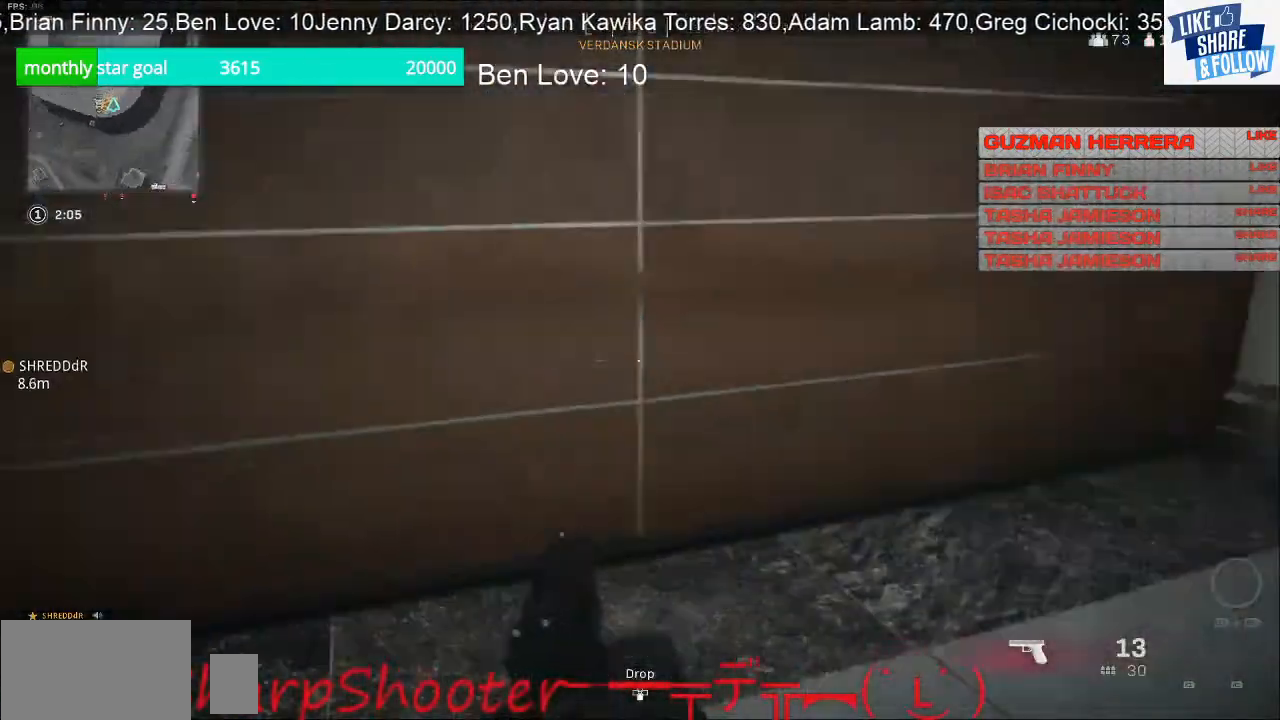
{"buttons": [], "left_stick": "up-right", "right_stick": "right", "events": []}
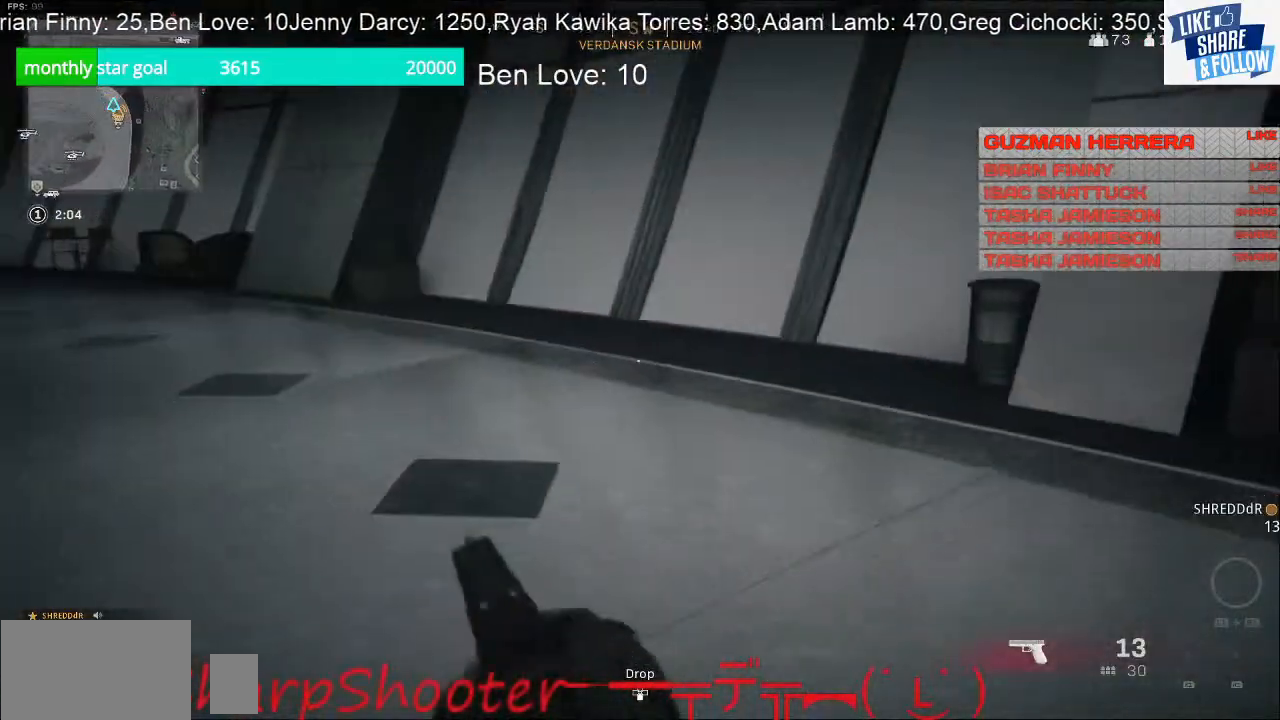
{"buttons": [], "left_stick": "up", "right_stick": "right", "events": [[33, "right_stick", "center"], [400, "right_stick", "right"], [433, "left_stick", "up"]]}
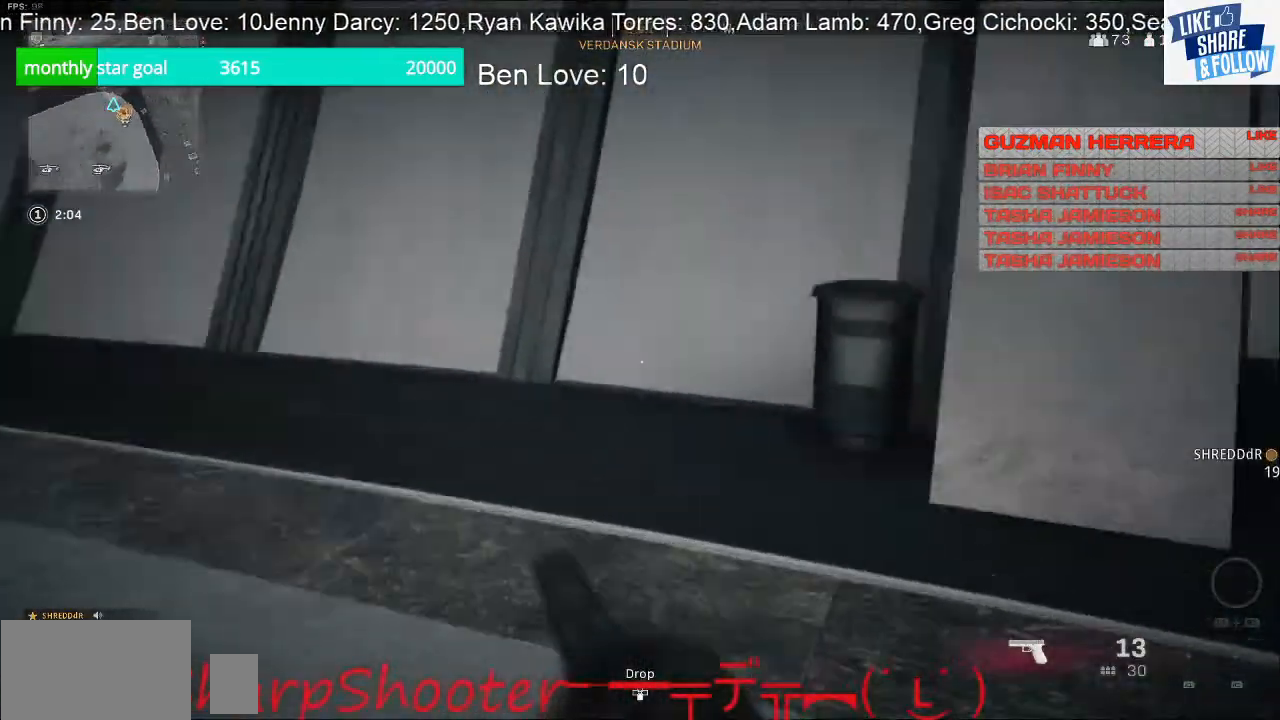
{"buttons": [], "left_stick": "up-left", "right_stick": "down-right", "events": [[133, "left_stick", "up-left"], [500, "right_stick", "down-right"]]}
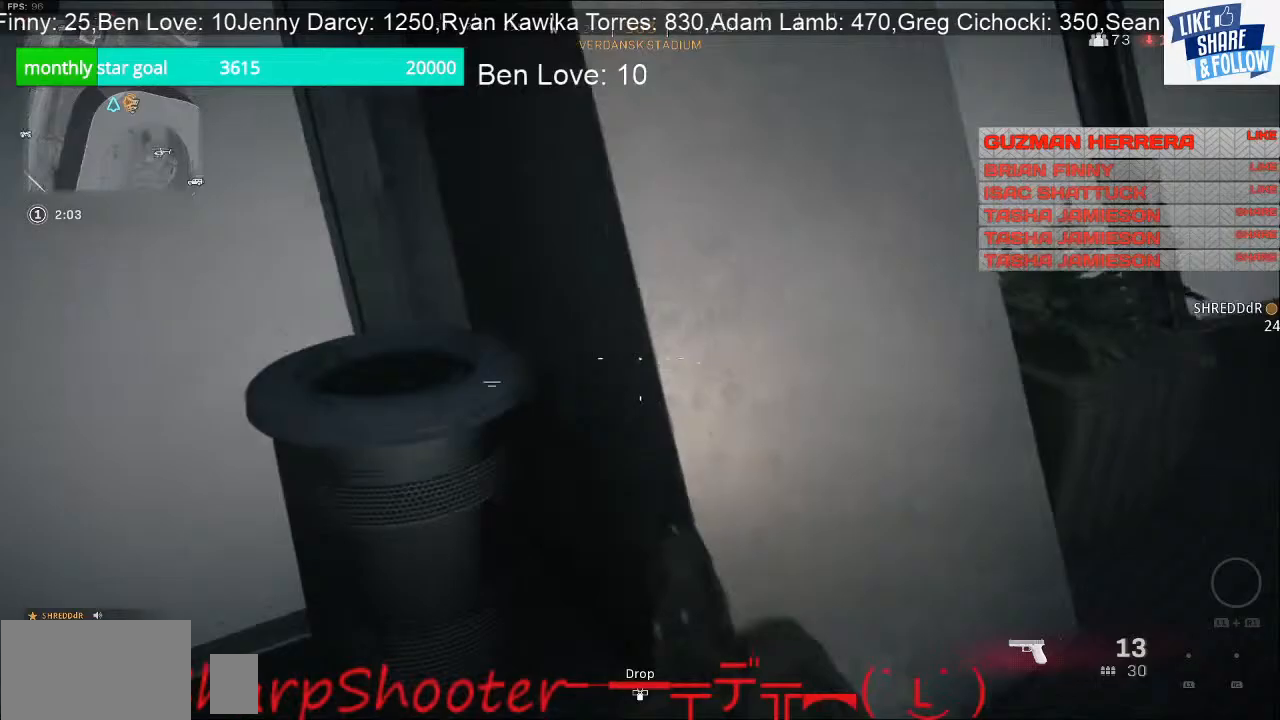
{"buttons": [], "left_stick": "down-right", "right_stick": "up-right", "events": [[267, "left_stick", "left"], [333, "right_stick", "right"], [367, "left_stick", "down-left"], [467, "right_stick", "up-right"], [500, "left_stick", "down-right"]]}
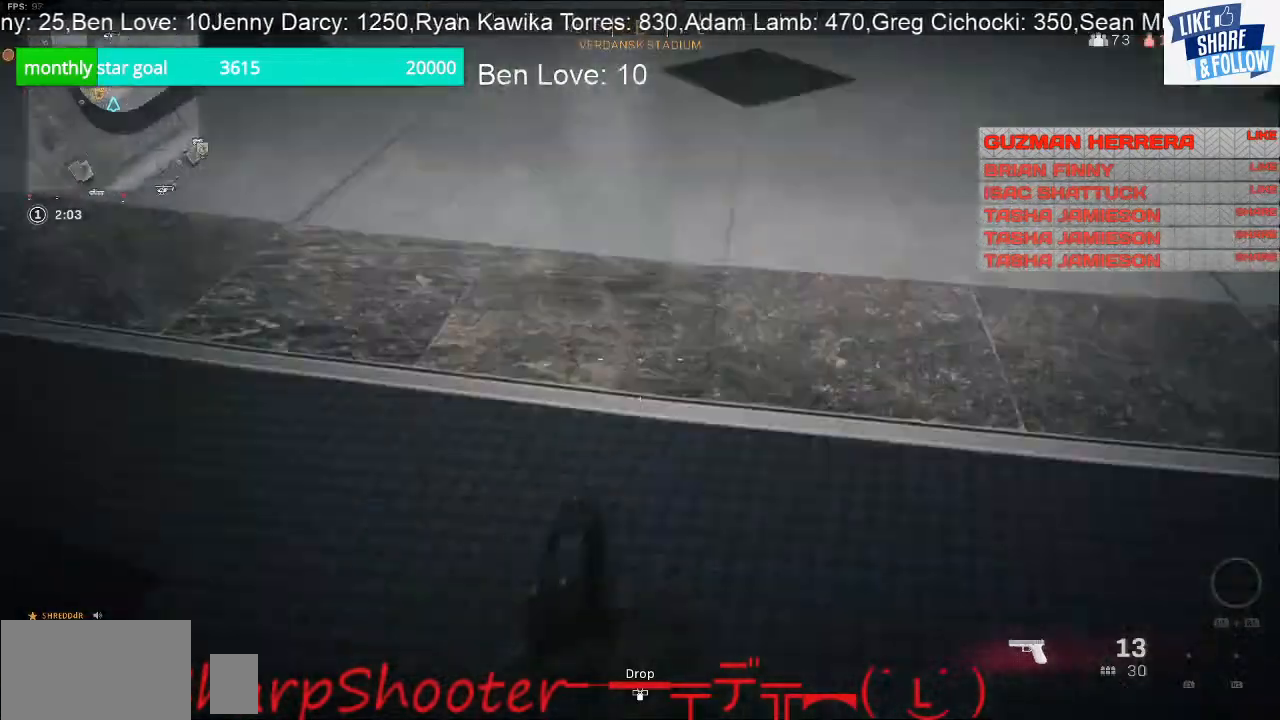
{"buttons": [], "left_stick": "up", "right_stick": "up-left", "events": [[167, "left_stick", "up-right"], [200, "right_stick", "up"], [267, "left_stick", "up"], [333, "right_stick", "up-left"]]}
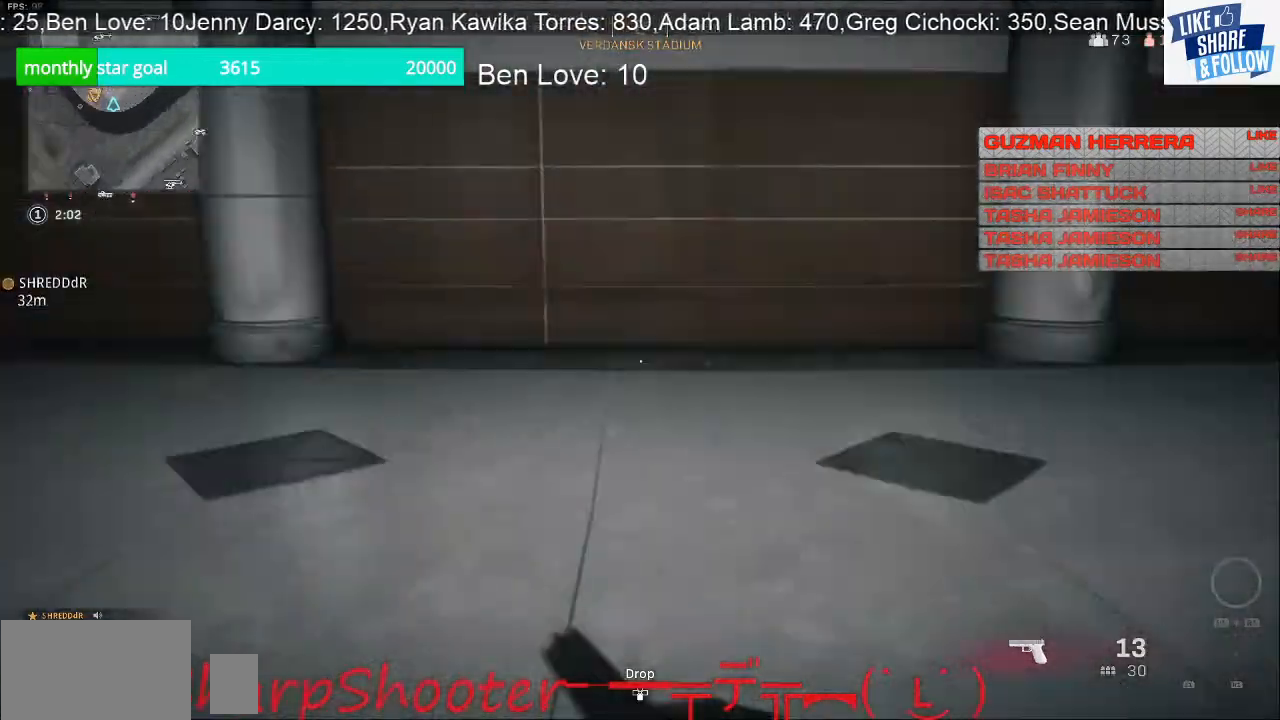
{"buttons": [], "left_stick": "up-right", "right_stick": "right", "events": [[133, "left_stick", "up-right"], [233, "right_stick", "center"], [333, "right_stick", "right"]]}
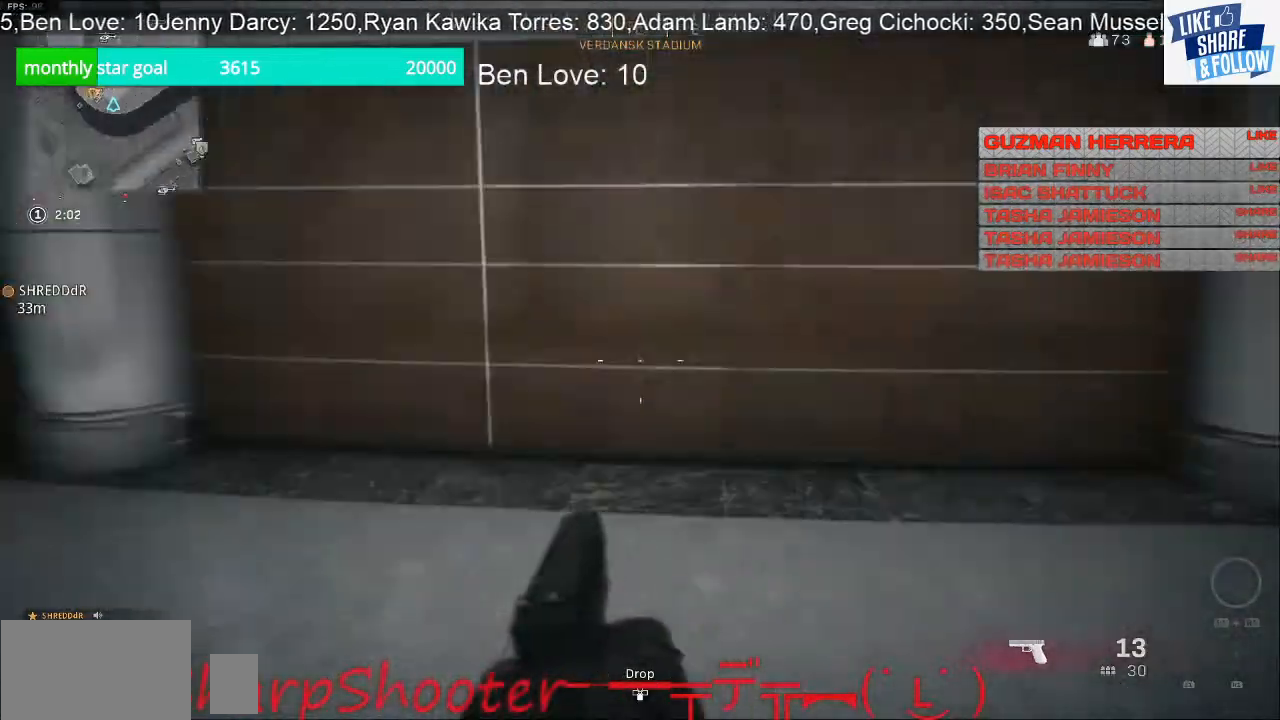
{"buttons": [], "left_stick": "up", "right_stick": "center", "events": [[167, "left_stick", "up"], [367, "right_stick", "center"]]}
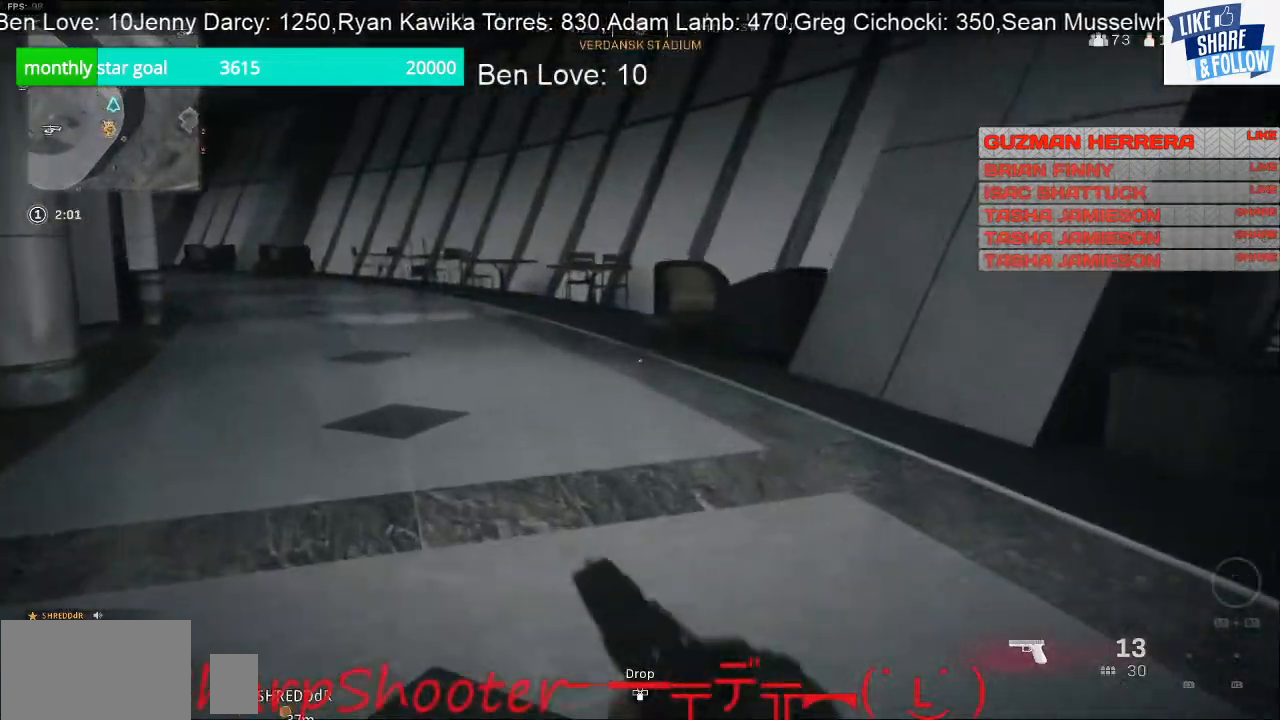
{"buttons": [], "left_stick": "up", "right_stick": "center", "events": [[67, "right_stick", "right"], [367, "right_stick", "center"]]}
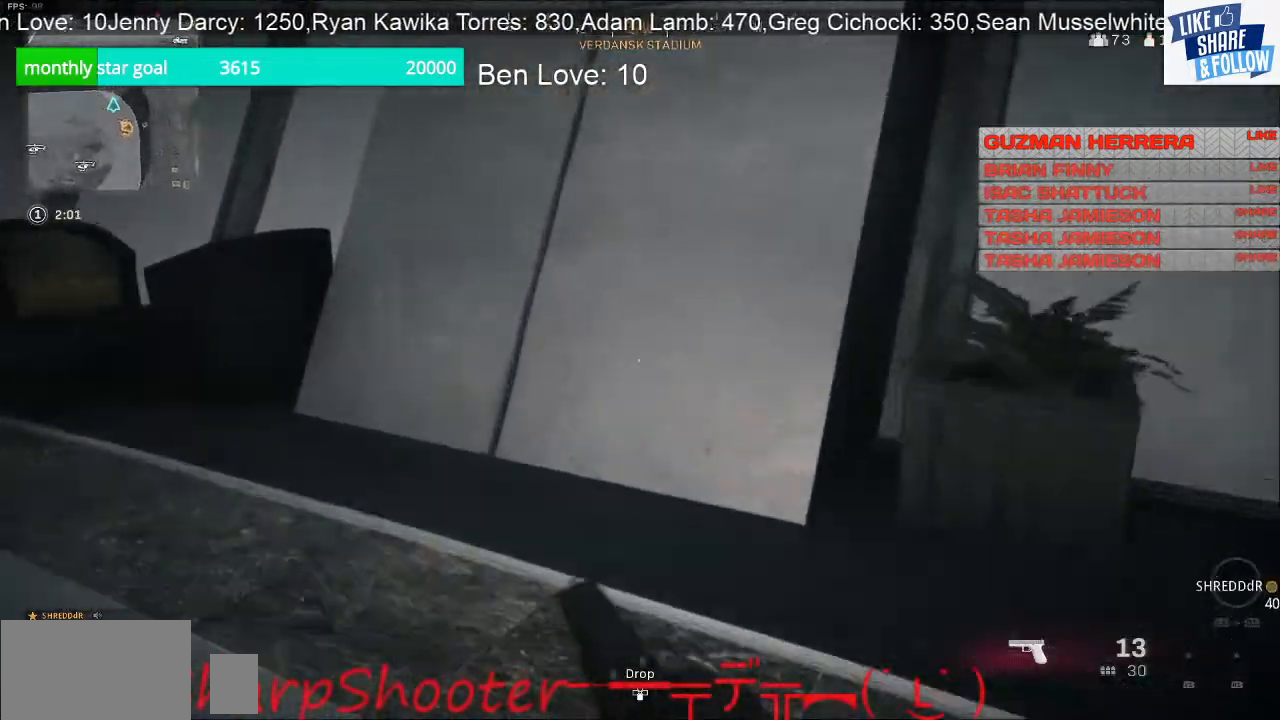
{"buttons": [], "left_stick": "up-left", "right_stick": "right", "events": [[33, "left_stick", "up-left"], [33, "right_stick", "left"], [267, "right_stick", "center"], [400, "right_stick", "right"]]}
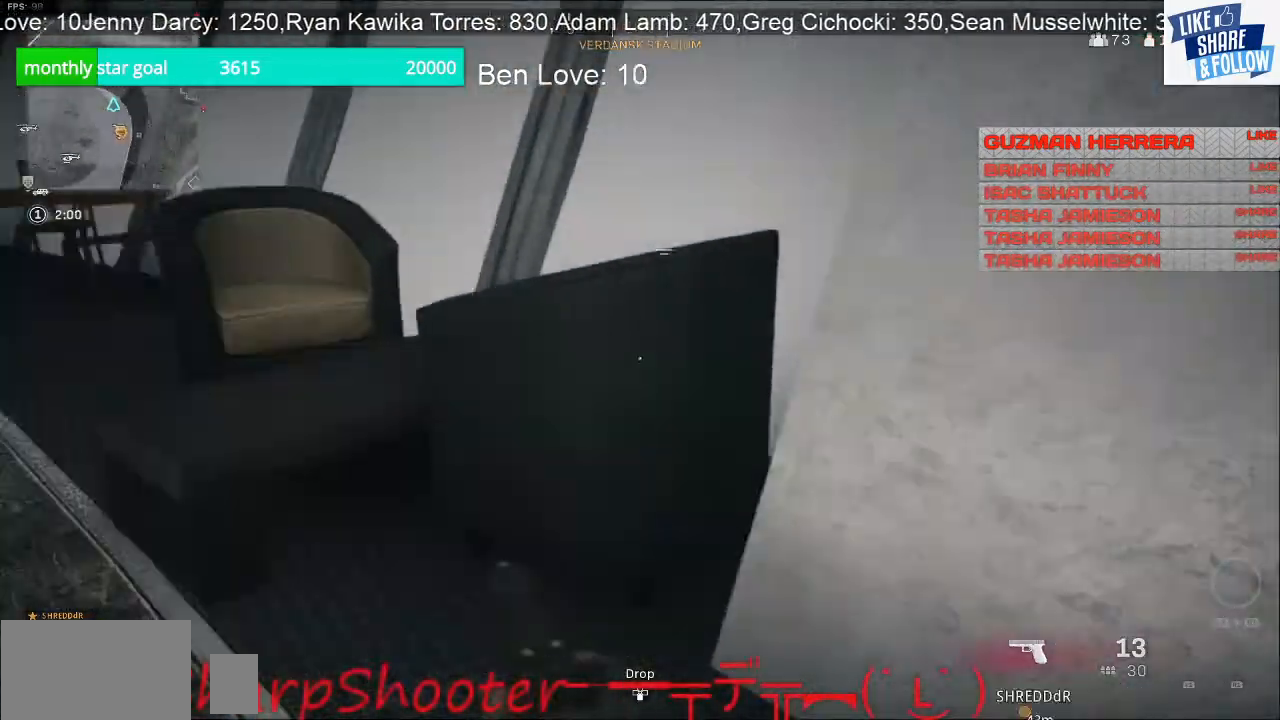
{"buttons": [], "left_stick": "down-left", "right_stick": "down-right", "events": [[33, "right_stick", "center"], [67, "CROSS", "down"], [167, "CROSS", "up"], [333, "right_stick", "down-right"], [400, "left_stick", "down-left"]]}
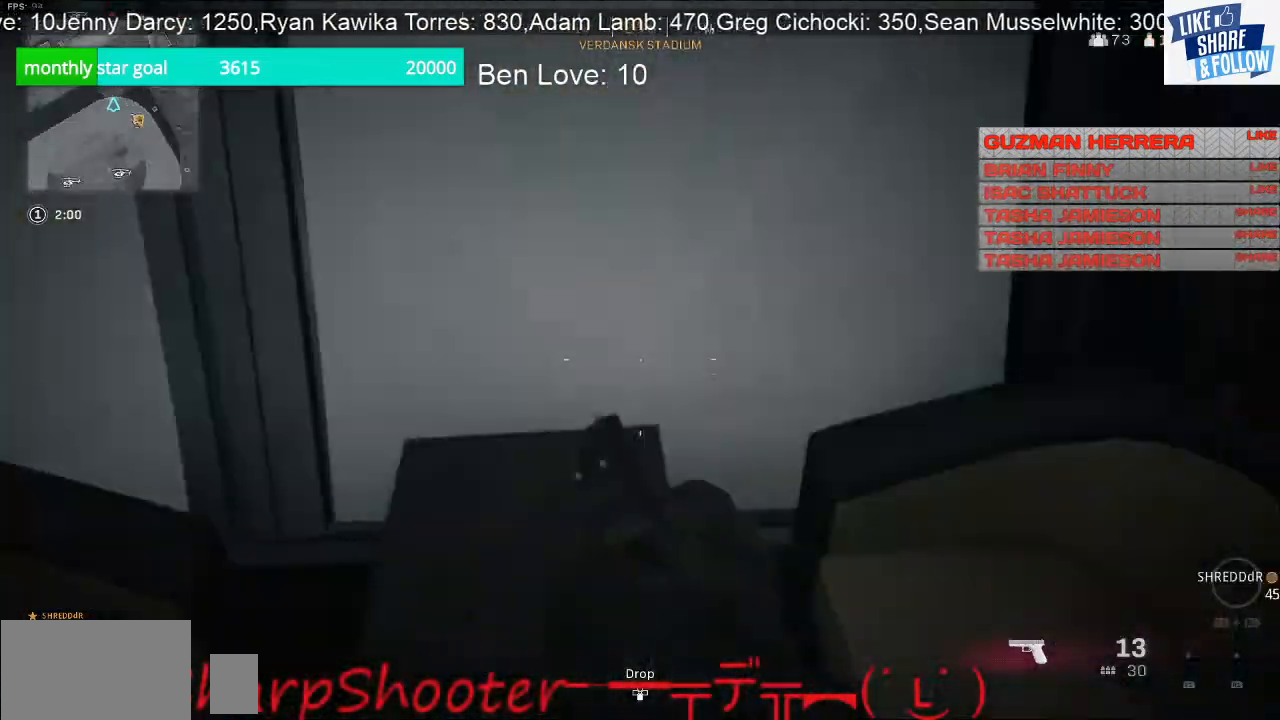
{"buttons": [], "left_stick": "right", "right_stick": "up-right", "events": [[33, "right_stick", "right"], [267, "right_stick", "up-right"], [400, "left_stick", "down-right"], [467, "left_stick", "right"]]}
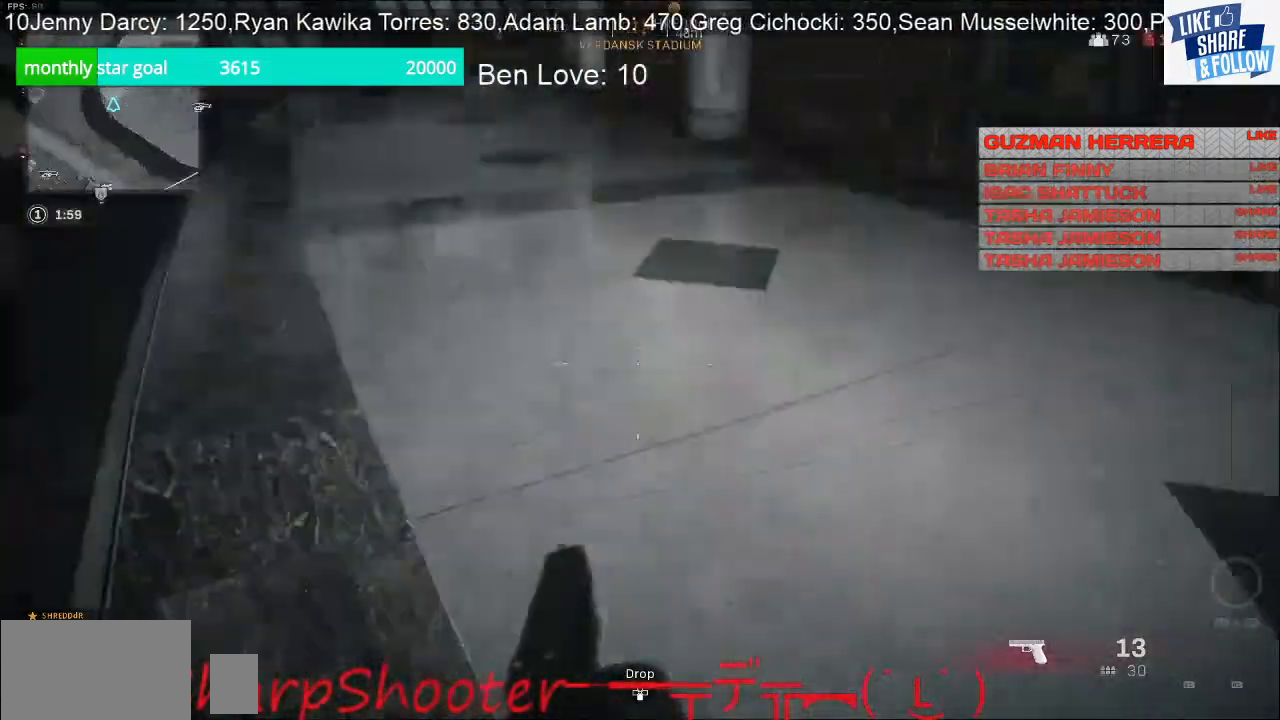
{"buttons": [], "left_stick": "up-right", "right_stick": "right", "events": [[100, "left_stick", "up-right"], [167, "right_stick", "center"], [367, "right_stick", "right"]]}
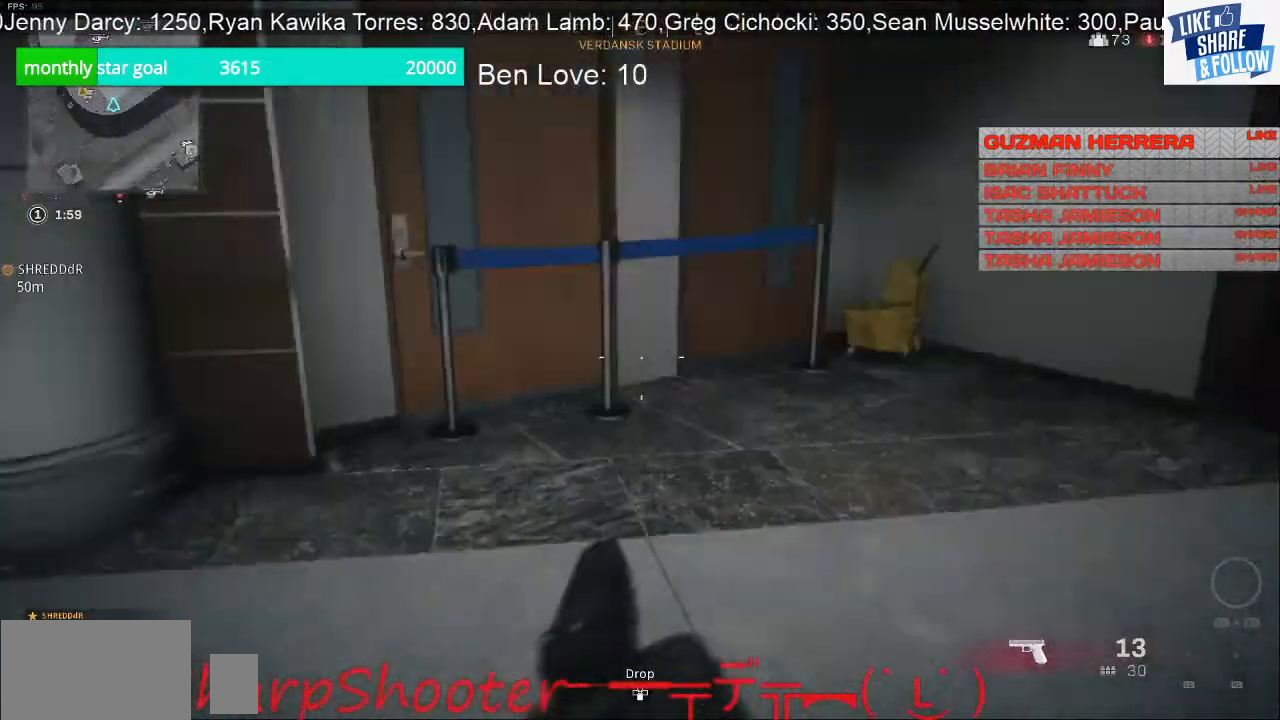
{"buttons": [], "left_stick": "up-right", "right_stick": "center", "events": [[433, "right_stick", "center"]]}